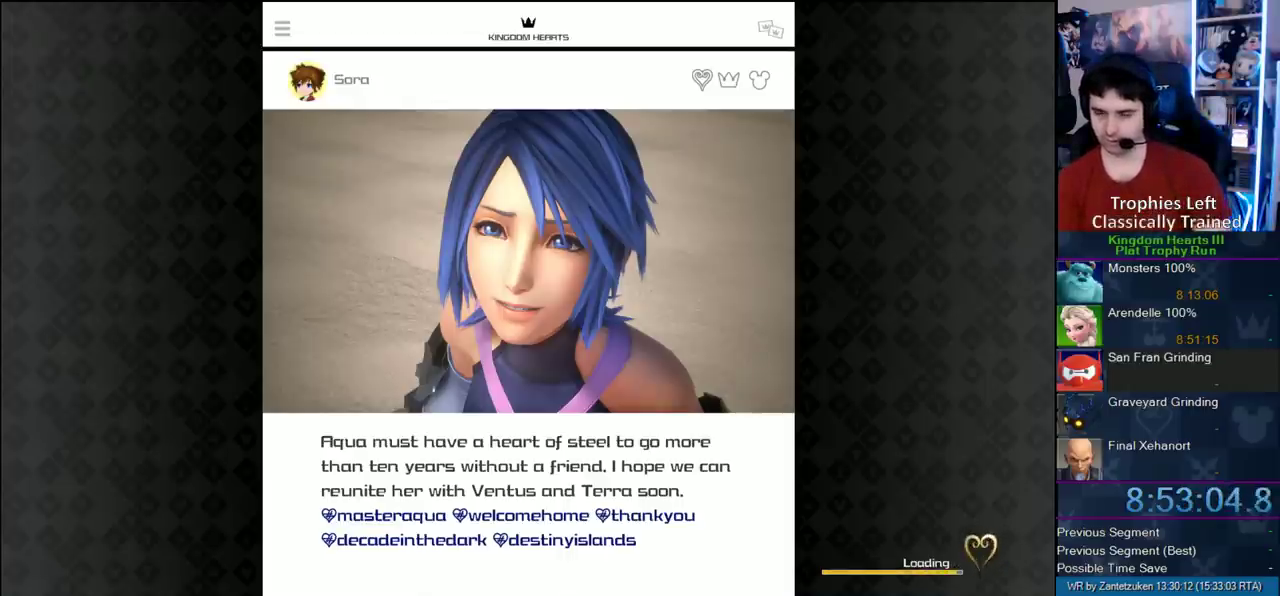
Gameplay with a controller (PlayStation layout); each line is a JSON object with the inputs held at the frame after it. "events" lists button and stick changes between this image and that frame as [ms after this image, input, new state], when the widget could be followed in between. Not read: L2 R2.
{"buttons": ["CIRCLE"], "left_stick": "center", "right_stick": "center", "events": [[117, "CIRCLE", "down"], [267, "CIRCLE", "up"], [383, "CIRCLE", "down"]]}
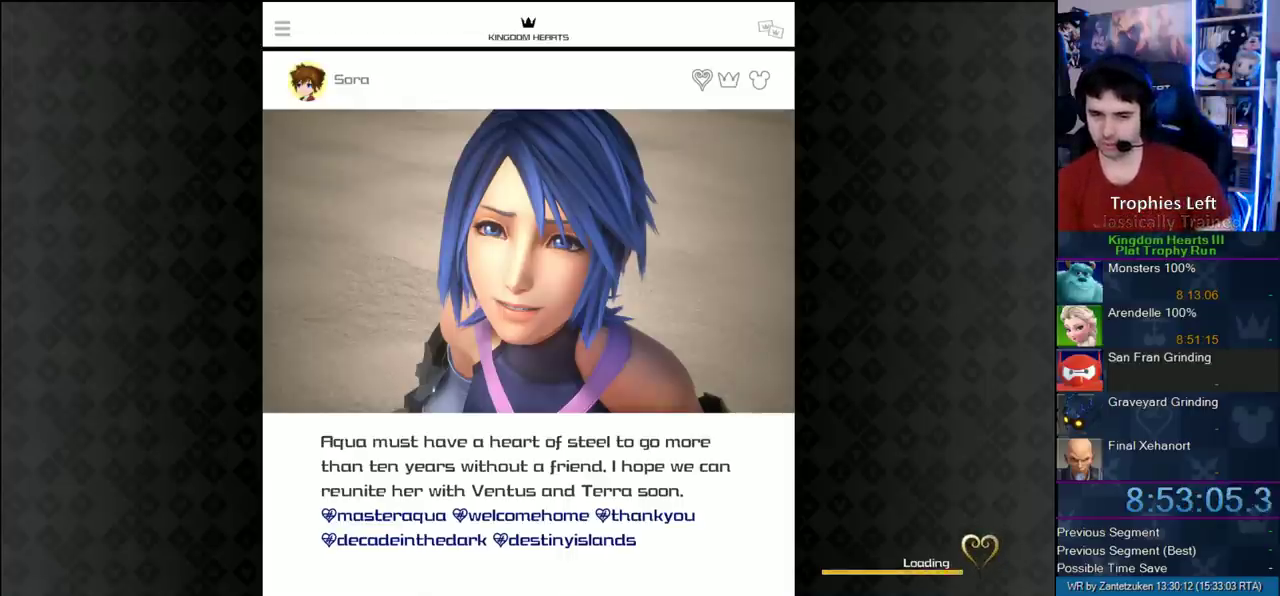
{"buttons": [], "left_stick": "center", "right_stick": "center", "events": [[117, "CIRCLE", "up"], [233, "CIRCLE", "down"], [333, "CIRCLE", "up"], [383, "CIRCLE", "down"], [483, "CIRCLE", "up"]]}
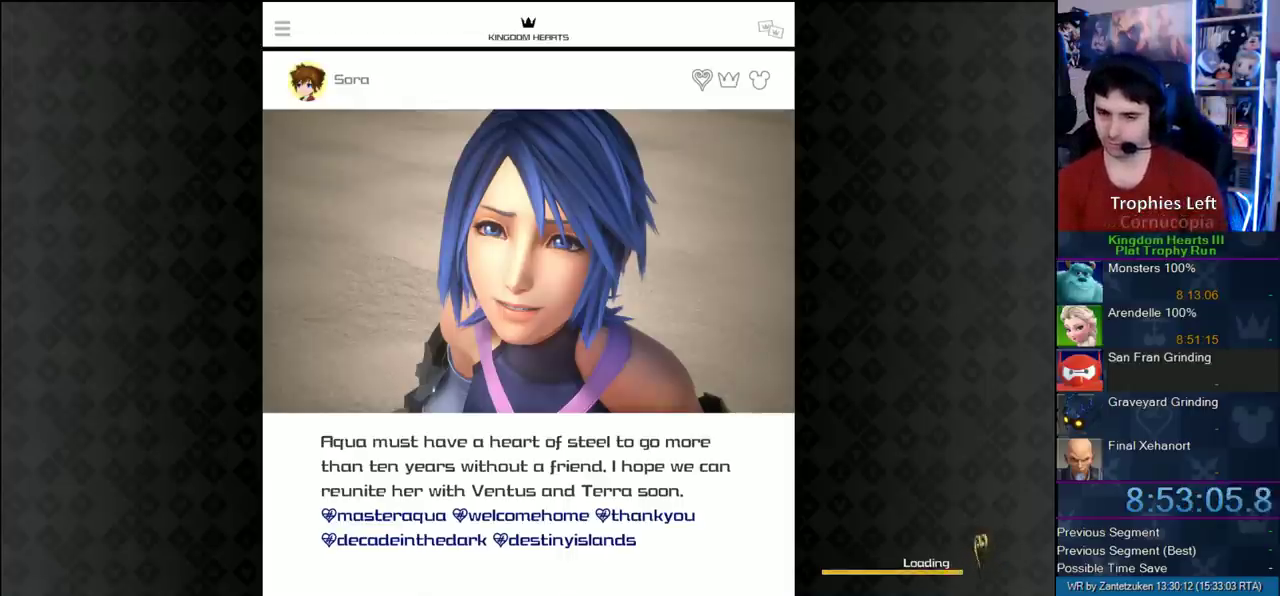
{"buttons": [], "left_stick": "center", "right_stick": "center", "events": [[33, "CIRCLE", "down"], [133, "CIRCLE", "up"], [217, "CIRCLE", "down"], [450, "CIRCLE", "up"]]}
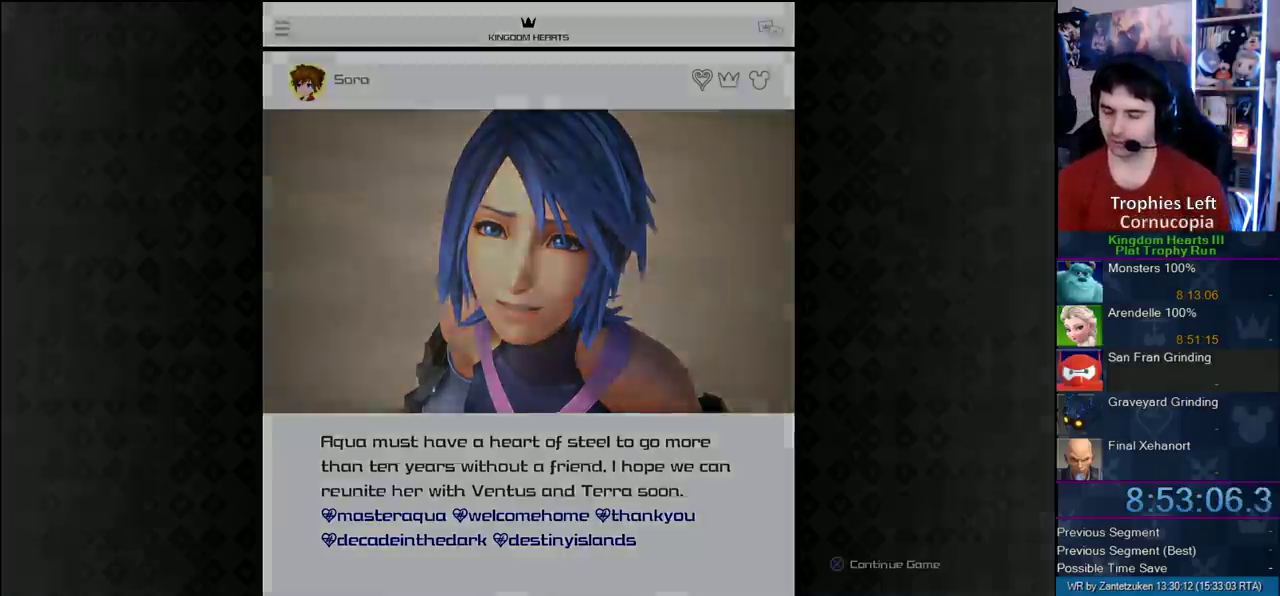
{"buttons": [], "left_stick": "center", "right_stick": "center", "events": []}
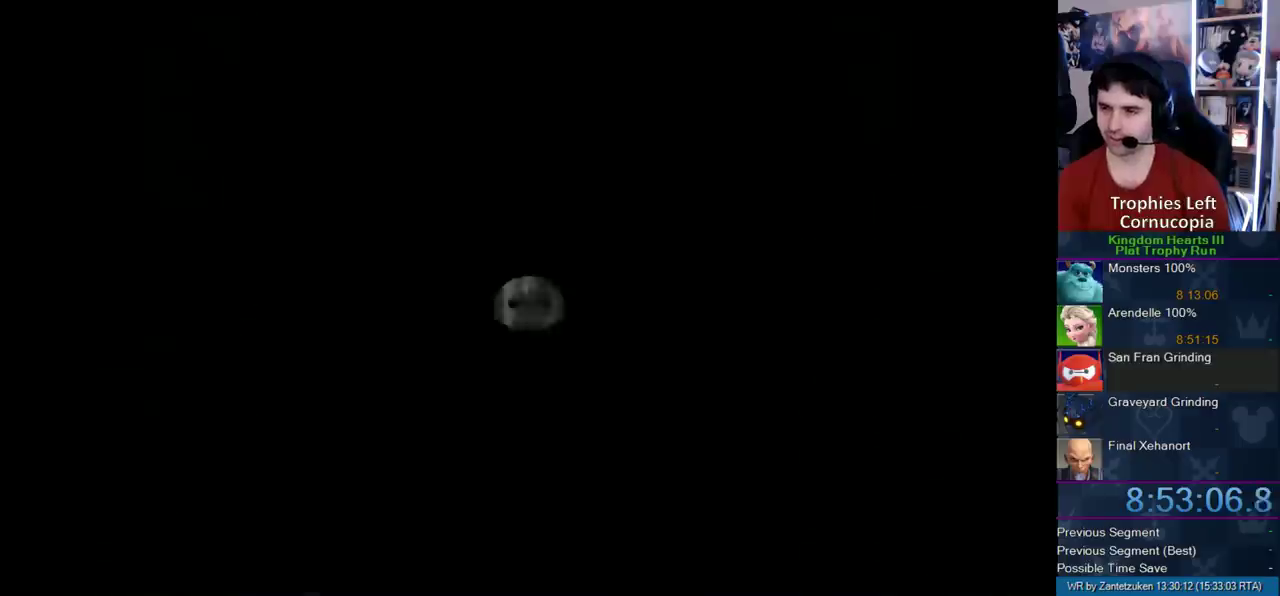
{"buttons": [], "left_stick": "center", "right_stick": "center", "events": []}
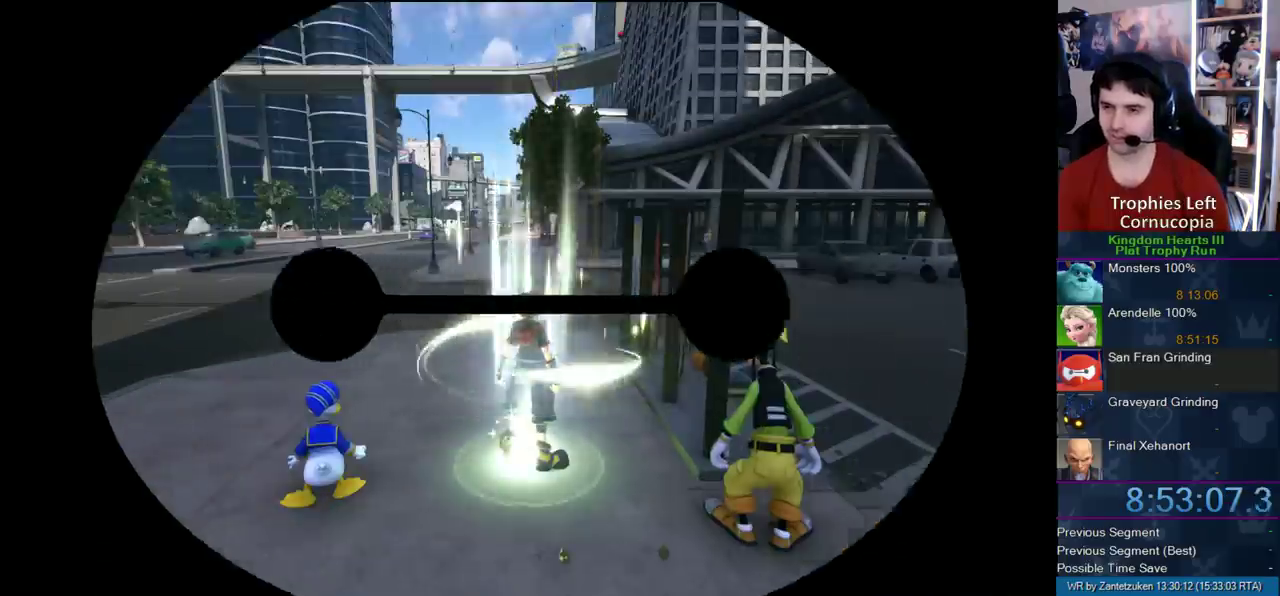
{"buttons": [], "left_stick": "center", "right_stick": "center", "events": []}
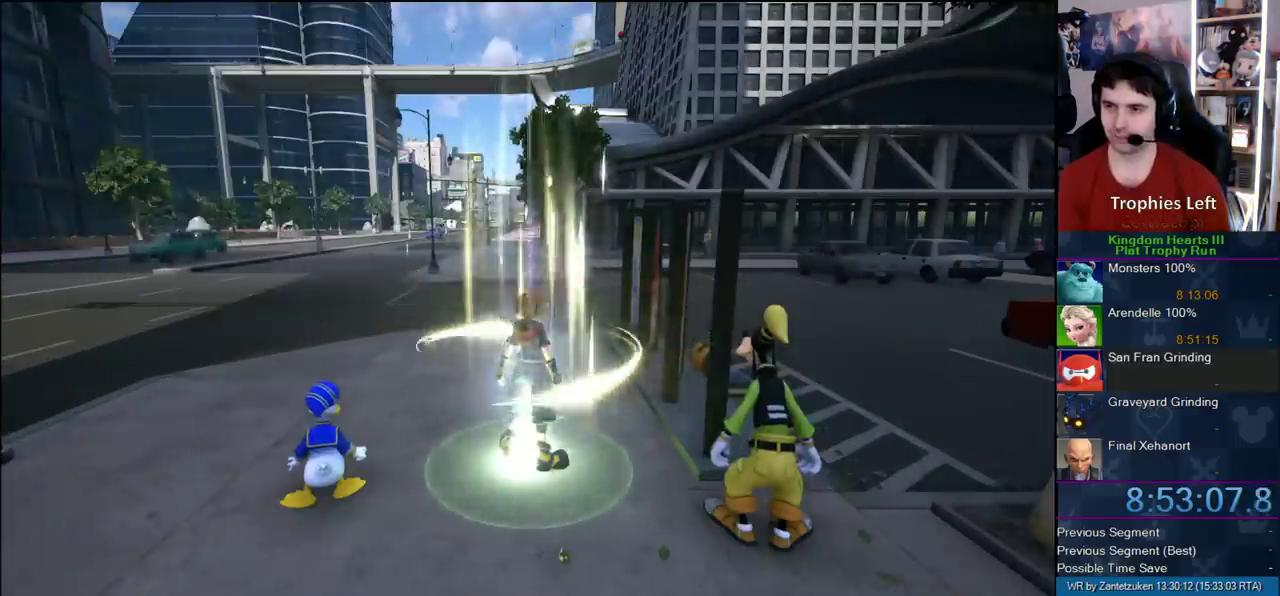
{"buttons": [], "left_stick": "center", "right_stick": "down-right", "events": [[367, "right_stick", "down-right"]]}
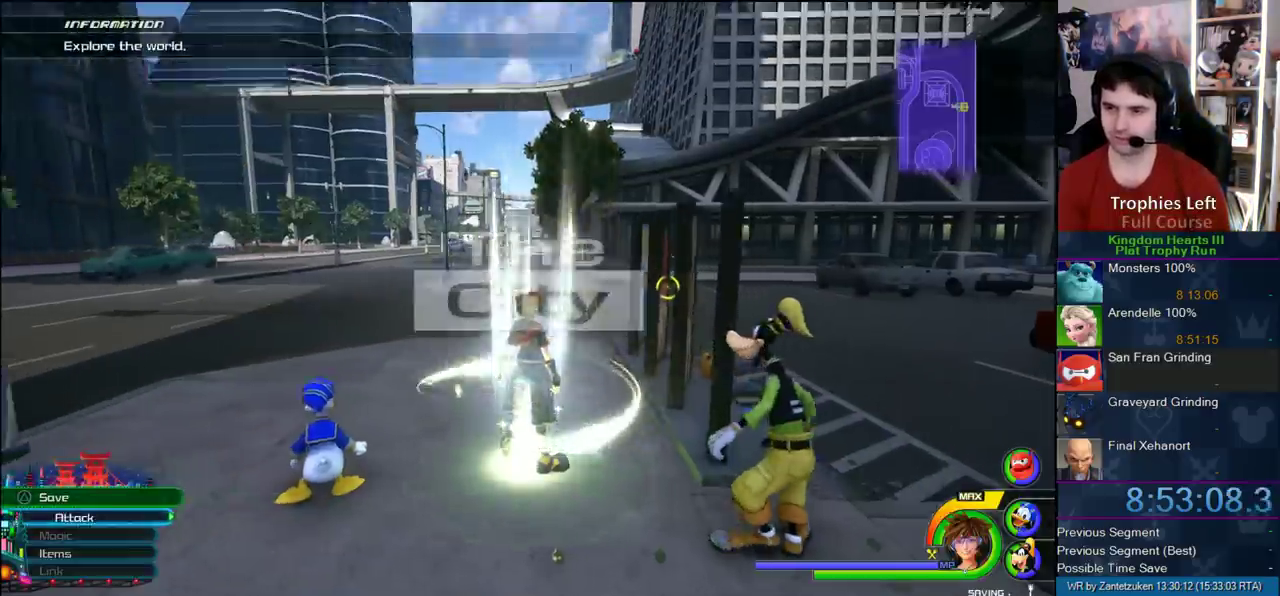
{"buttons": [], "left_stick": "center", "right_stick": "down-right"}
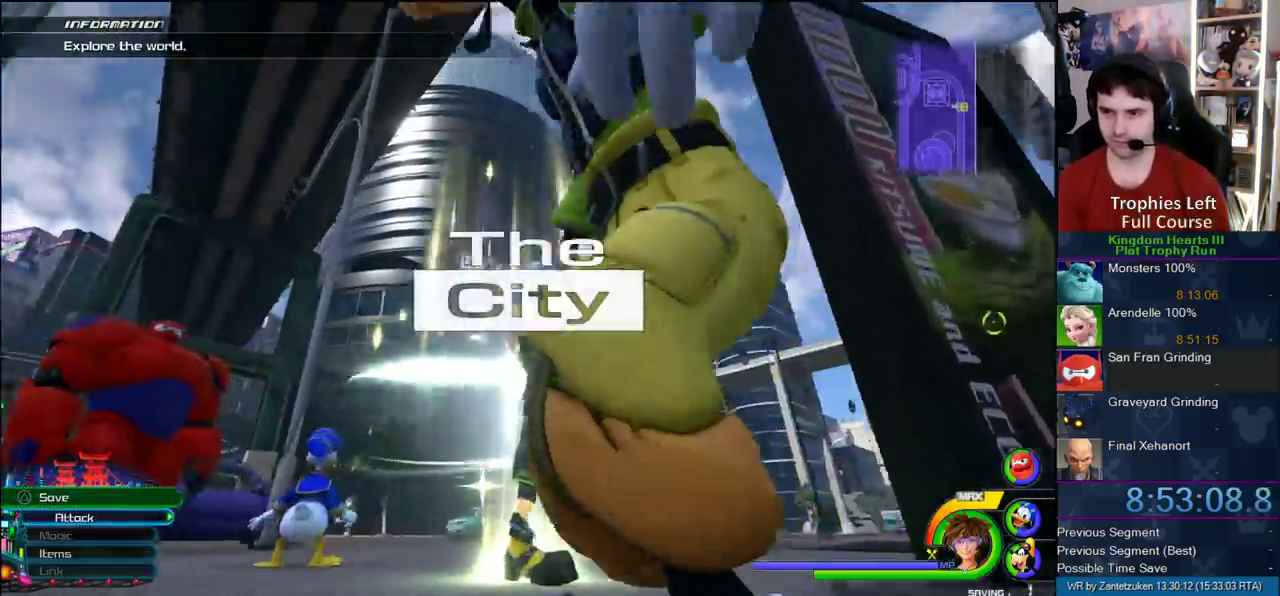
{"buttons": [], "left_stick": "up-right", "right_stick": "center"}
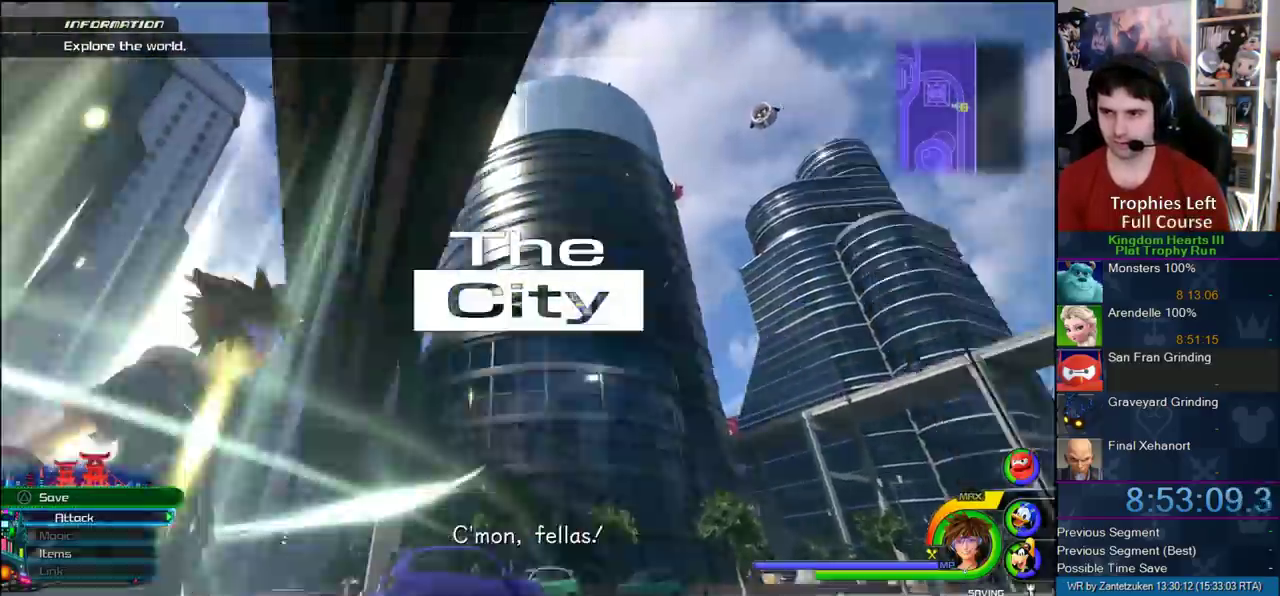
{"buttons": [], "left_stick": "center", "right_stick": "center", "events": [[83, "left_stick", "center"], [383, "SQUARE", "down"], [483, "SQUARE", "up"]]}
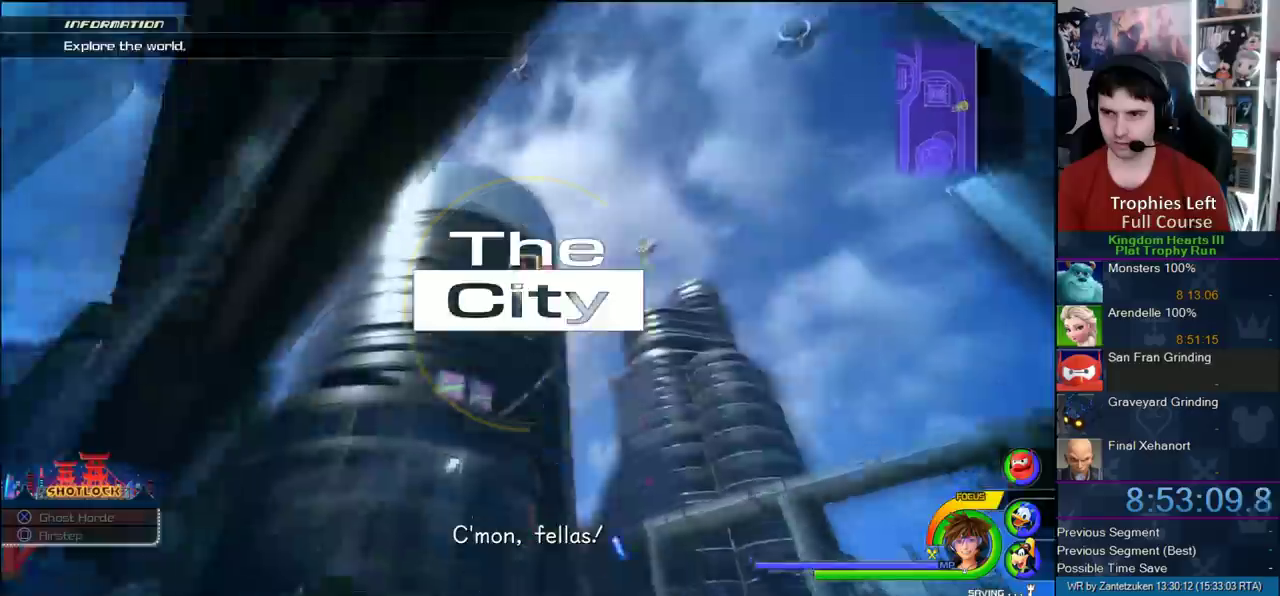
{"buttons": [], "left_stick": "center", "right_stick": "center", "events": []}
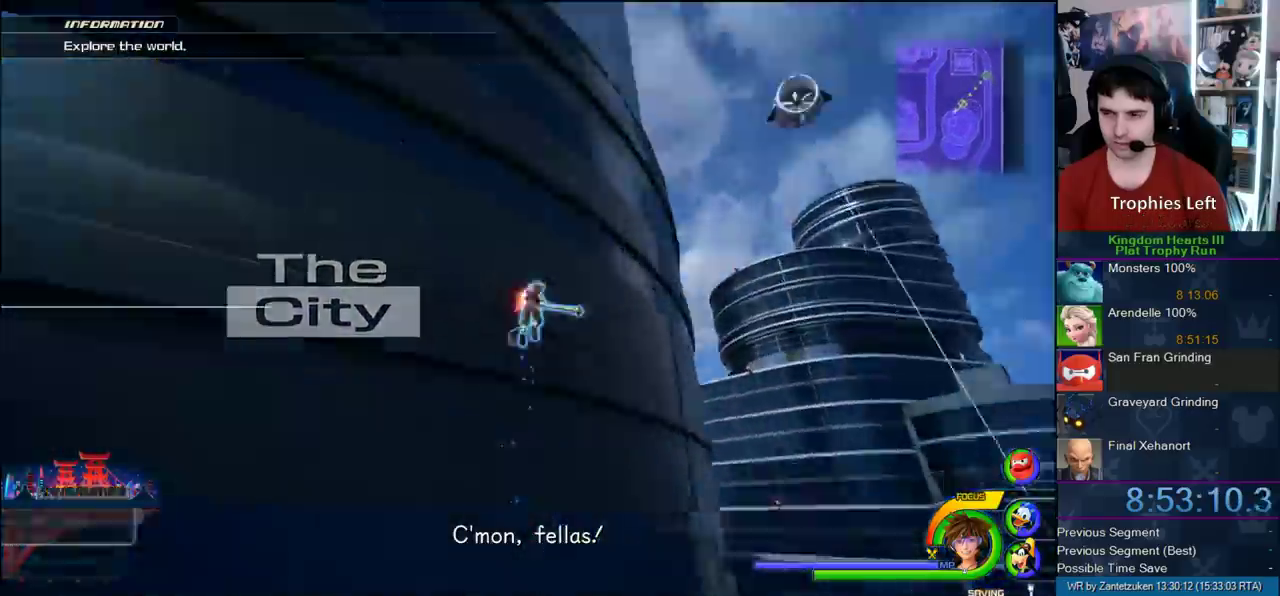
{"buttons": [], "left_stick": "right", "right_stick": "center"}
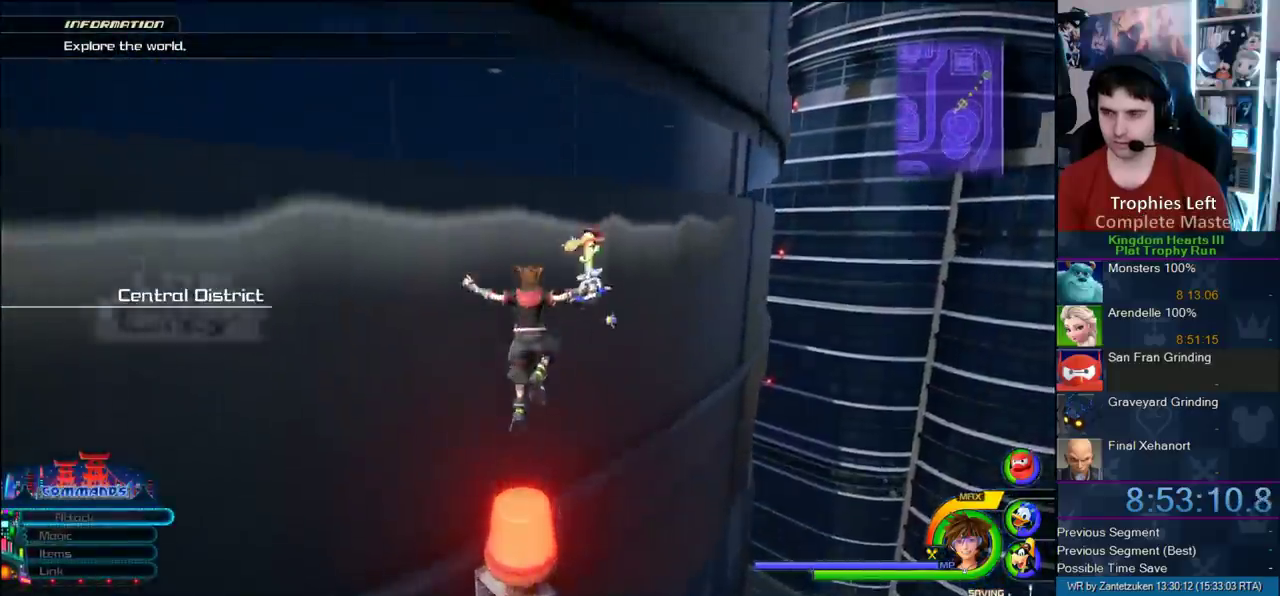
{"buttons": [], "left_stick": "up-right", "right_stick": "center"}
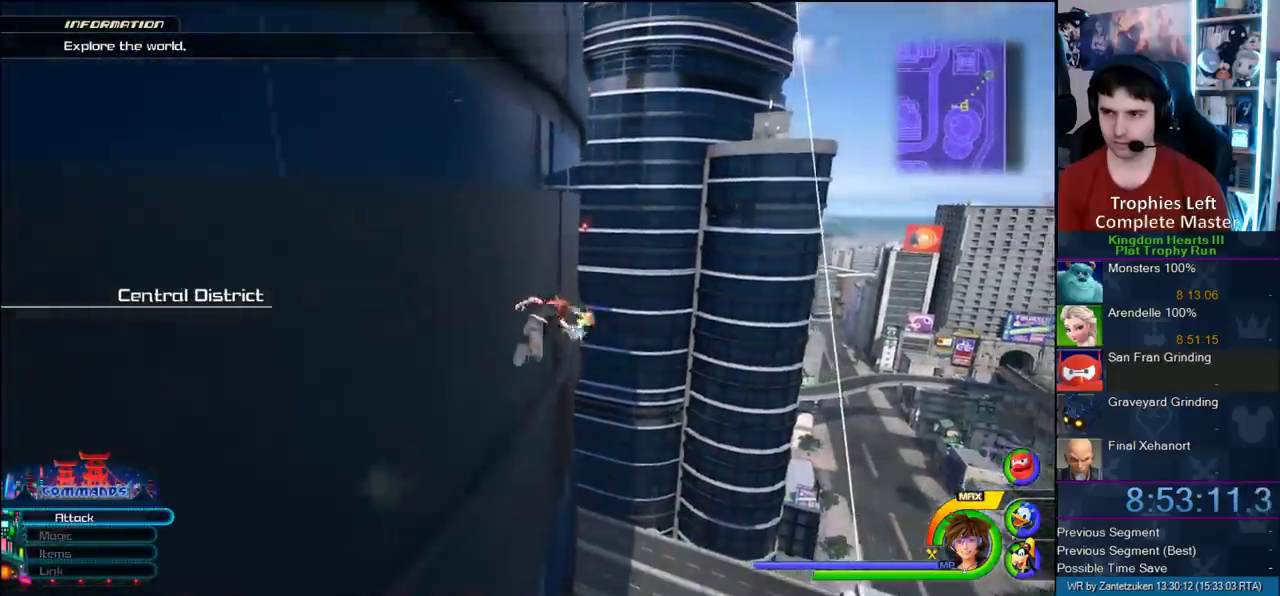
{"buttons": [], "left_stick": "up-left", "right_stick": "center", "events": [[433, "left_stick", "up"], [483, "left_stick", "up-left"]]}
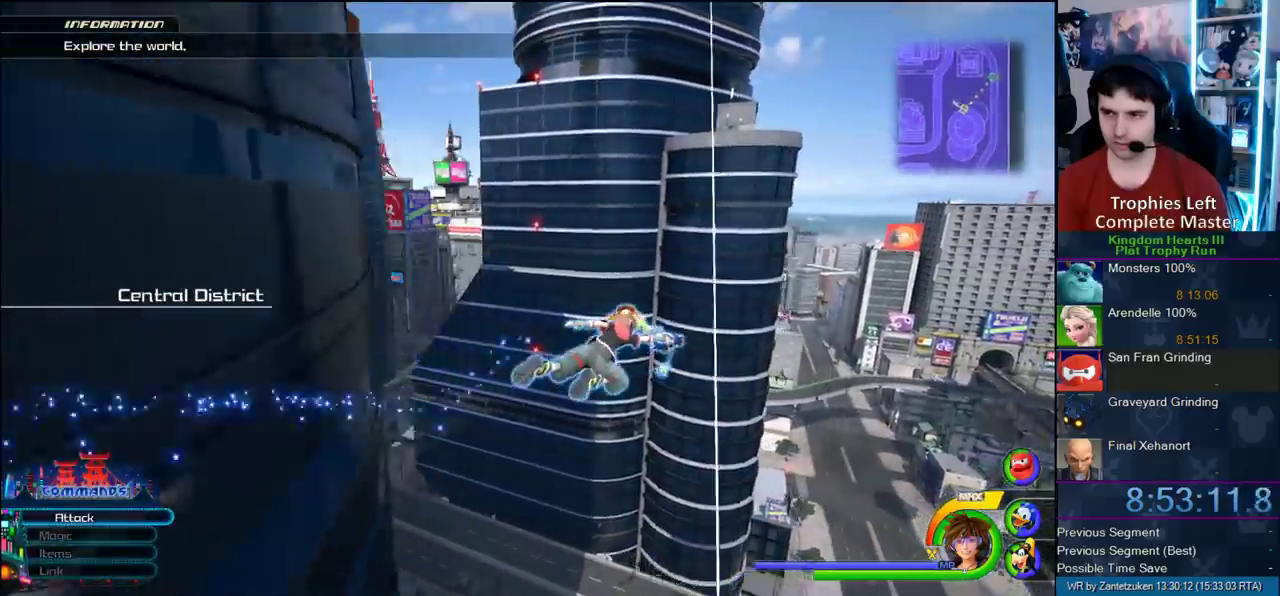
{"buttons": [], "left_stick": "up-left", "right_stick": "center", "events": [[317, "CIRCLE", "down"], [450, "CIRCLE", "up"]]}
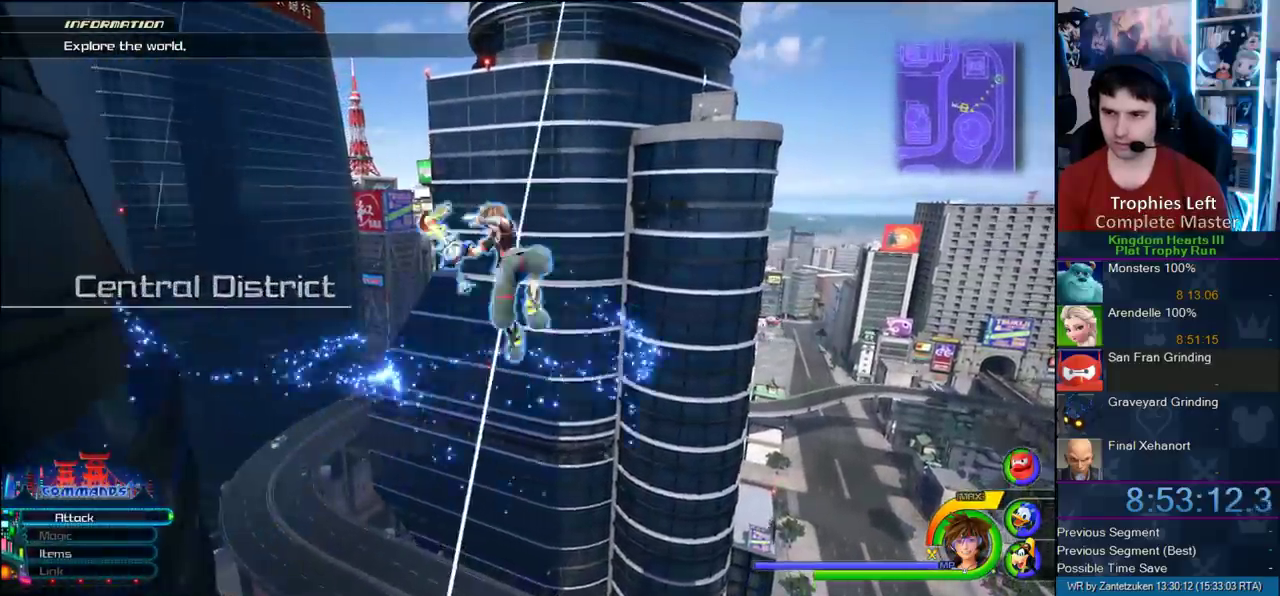
{"buttons": [], "left_stick": "up-right", "right_stick": "center", "events": [[133, "left_stick", "up"], [317, "right_stick", "down"], [450, "left_stick", "up-right"], [500, "right_stick", "center"]]}
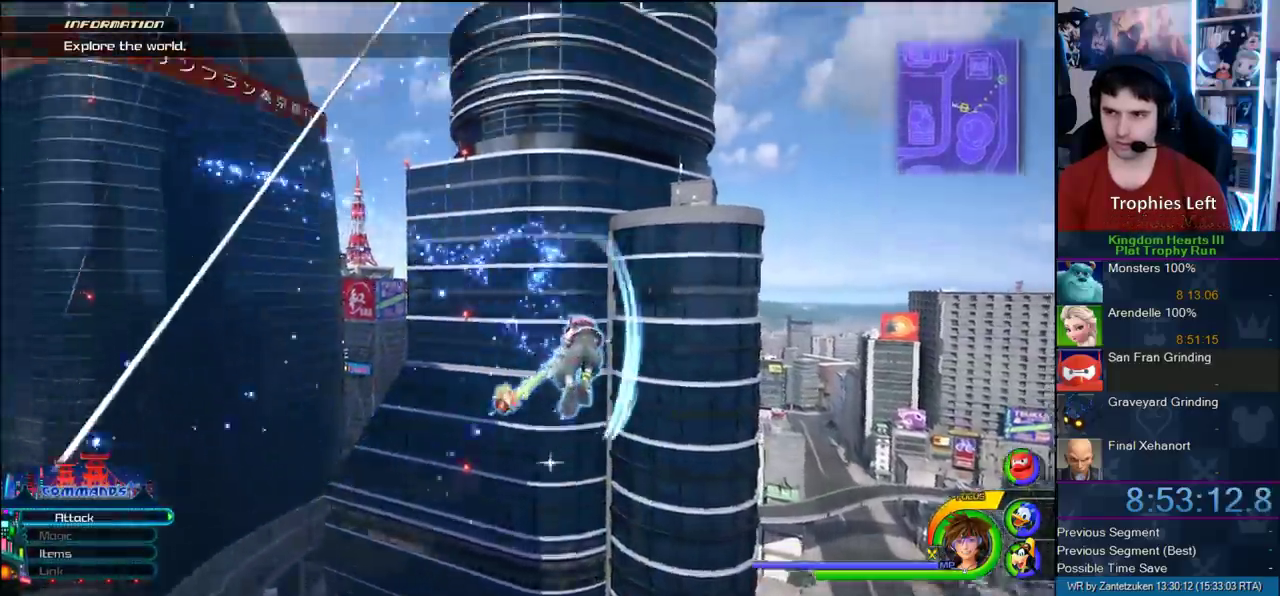
{"buttons": [], "left_stick": "up-left", "right_stick": "down-right", "events": [[150, "SQUARE", "down"], [233, "SQUARE", "up"], [317, "left_stick", "up"], [383, "left_stick", "up-left"], [383, "right_stick", "down-right"]]}
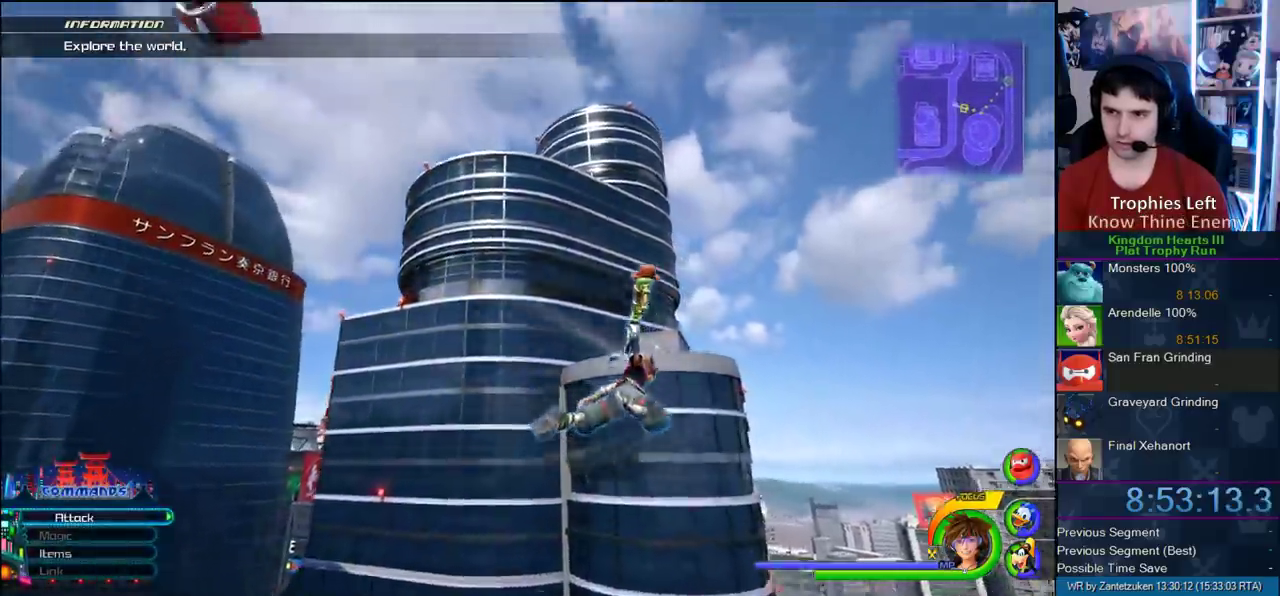
{"buttons": [], "left_stick": "left", "right_stick": "center", "events": [[50, "right_stick", "center"], [150, "left_stick", "left"]]}
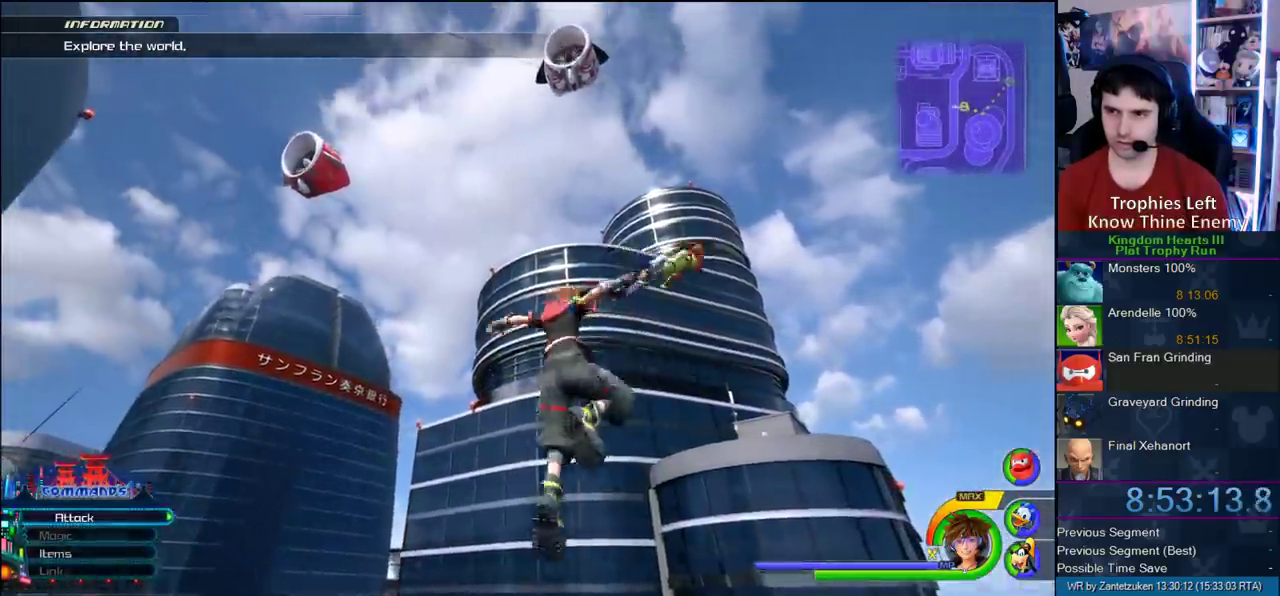
{"buttons": [], "left_stick": "center", "right_stick": "center"}
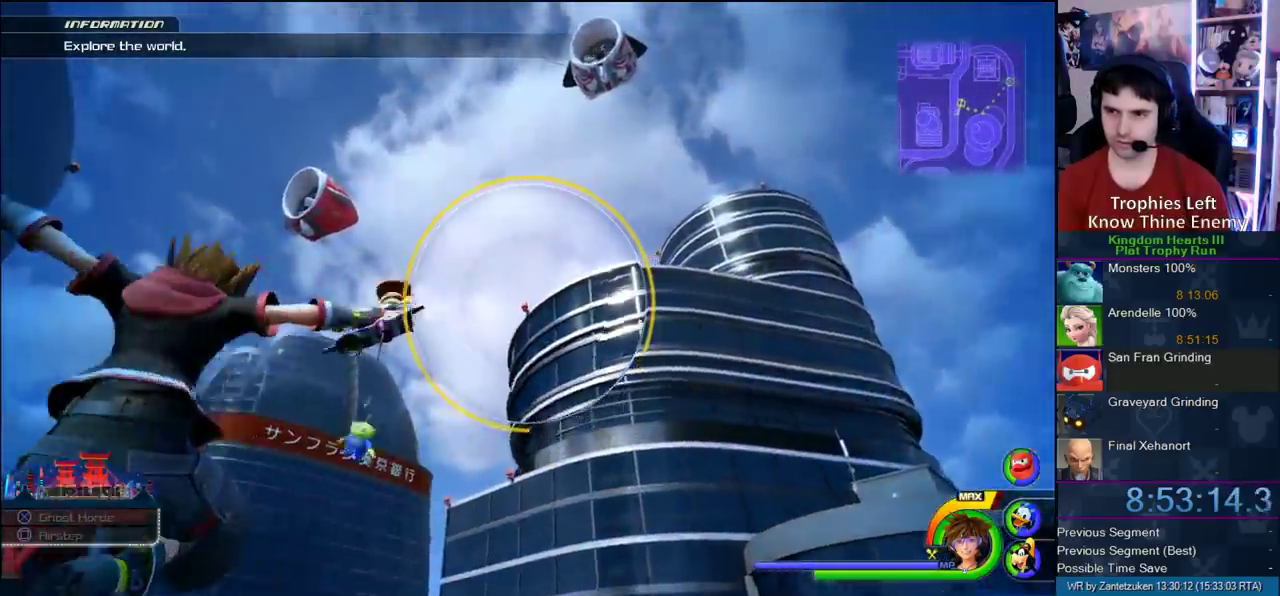
{"buttons": [], "left_stick": "right", "right_stick": "center"}
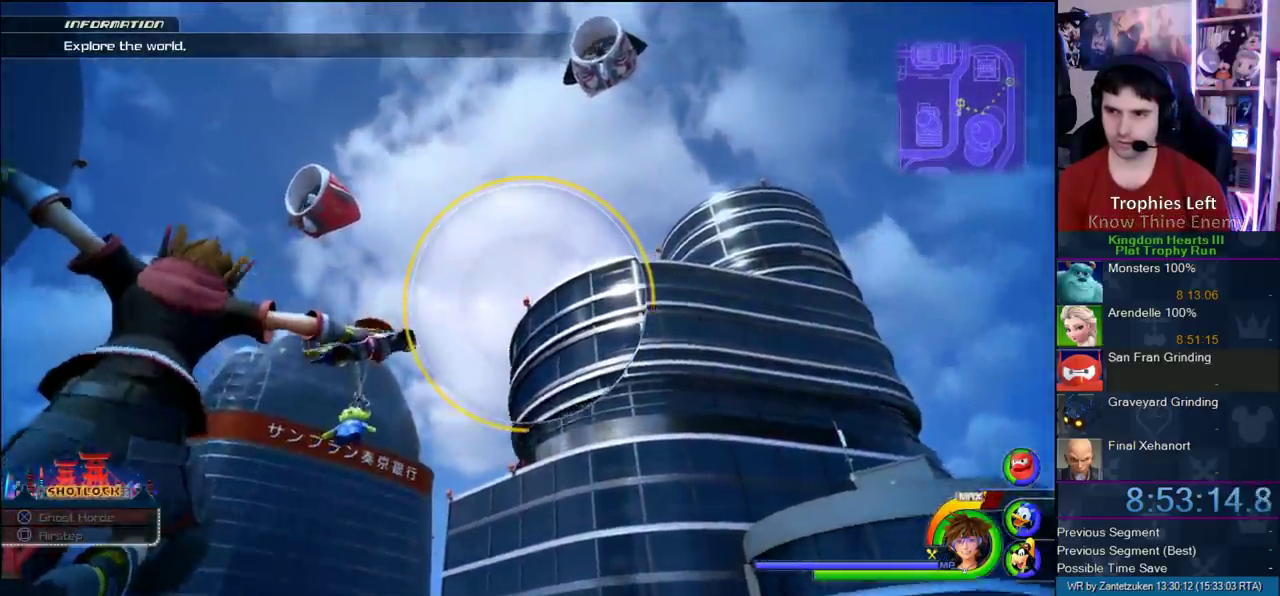
{"buttons": [], "left_stick": "center", "right_stick": "center"}
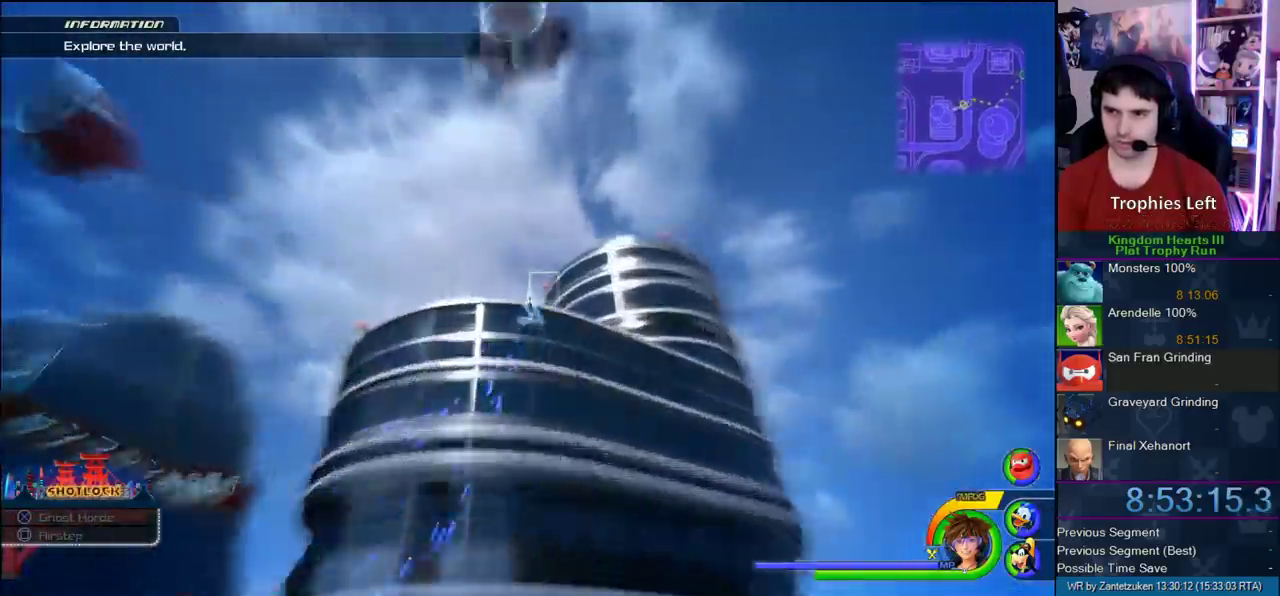
{"buttons": [], "left_stick": "up-right", "right_stick": "center", "events": [[367, "left_stick", "up-right"]]}
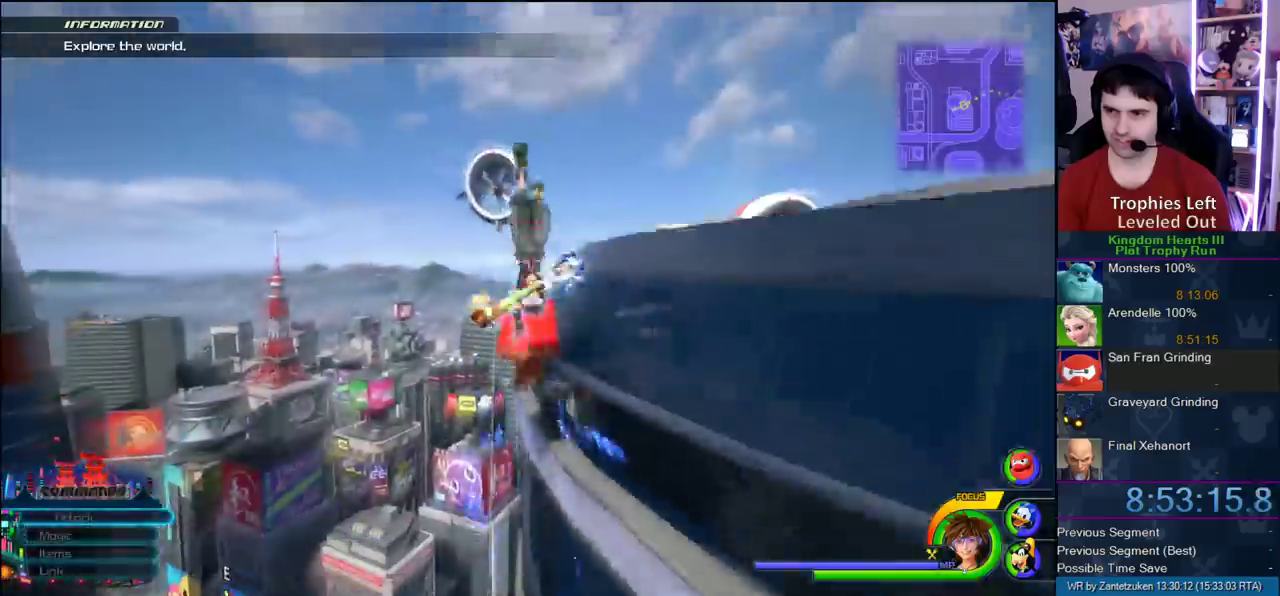
{"buttons": [], "left_stick": "up-right", "right_stick": "center", "events": [[33, "right_stick", "right"], [167, "right_stick", "center"]]}
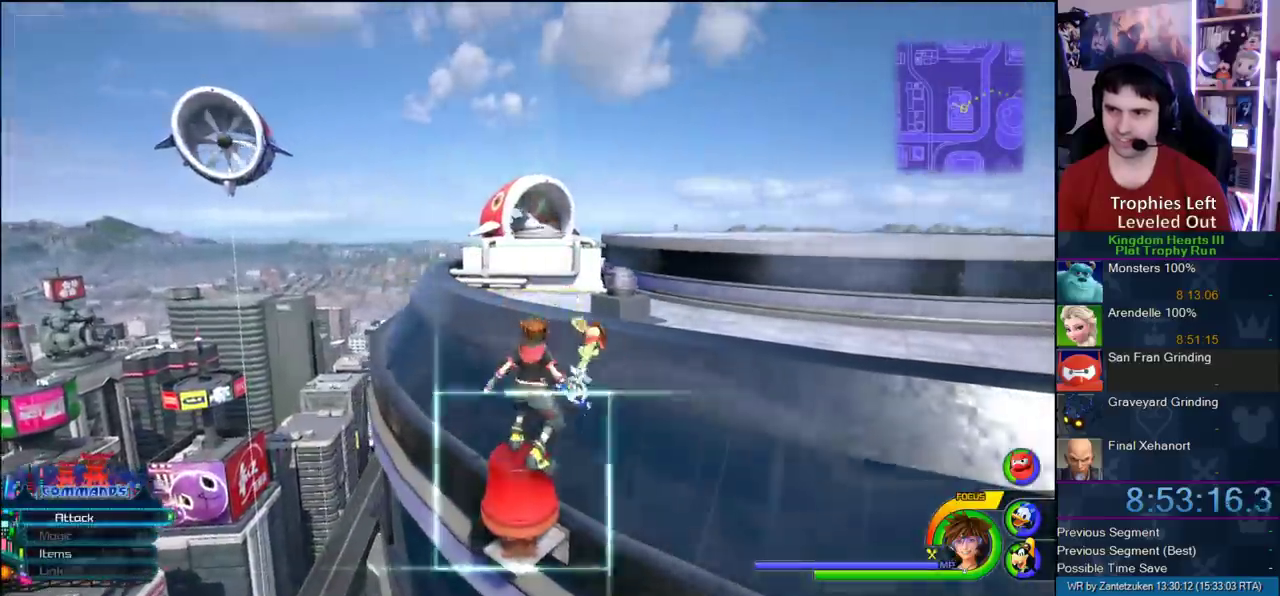
{"buttons": [], "left_stick": "up-right", "right_stick": "center", "events": [[317, "CROSS", "down"], [500, "CROSS", "up"]]}
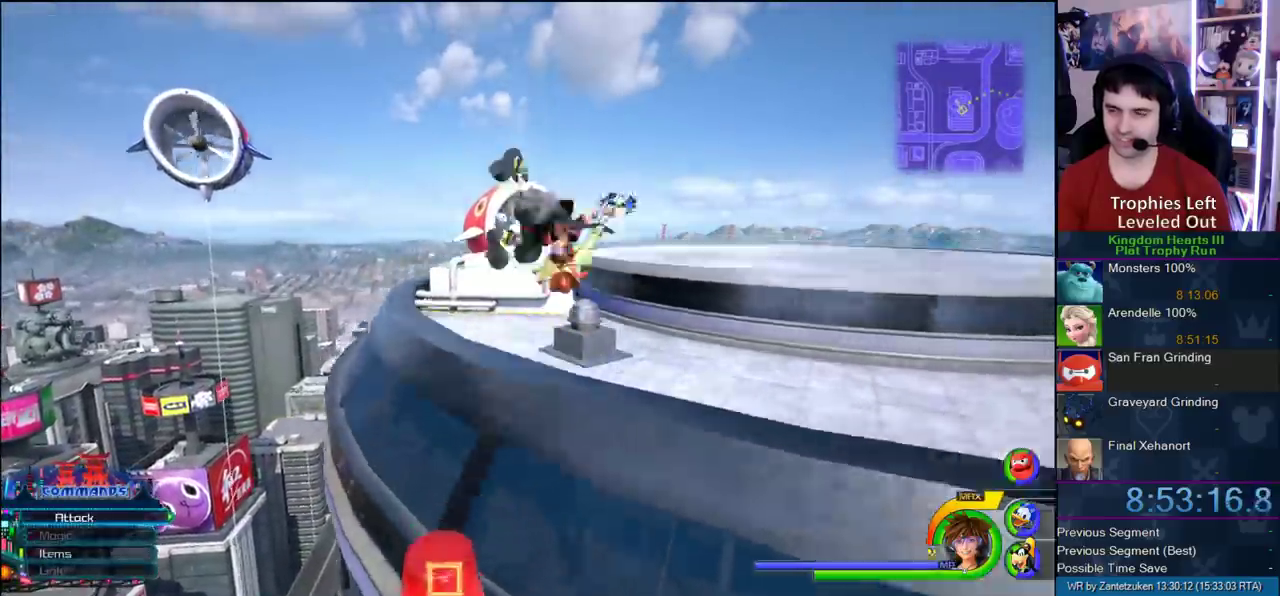
{"buttons": [], "left_stick": "left", "right_stick": "right"}
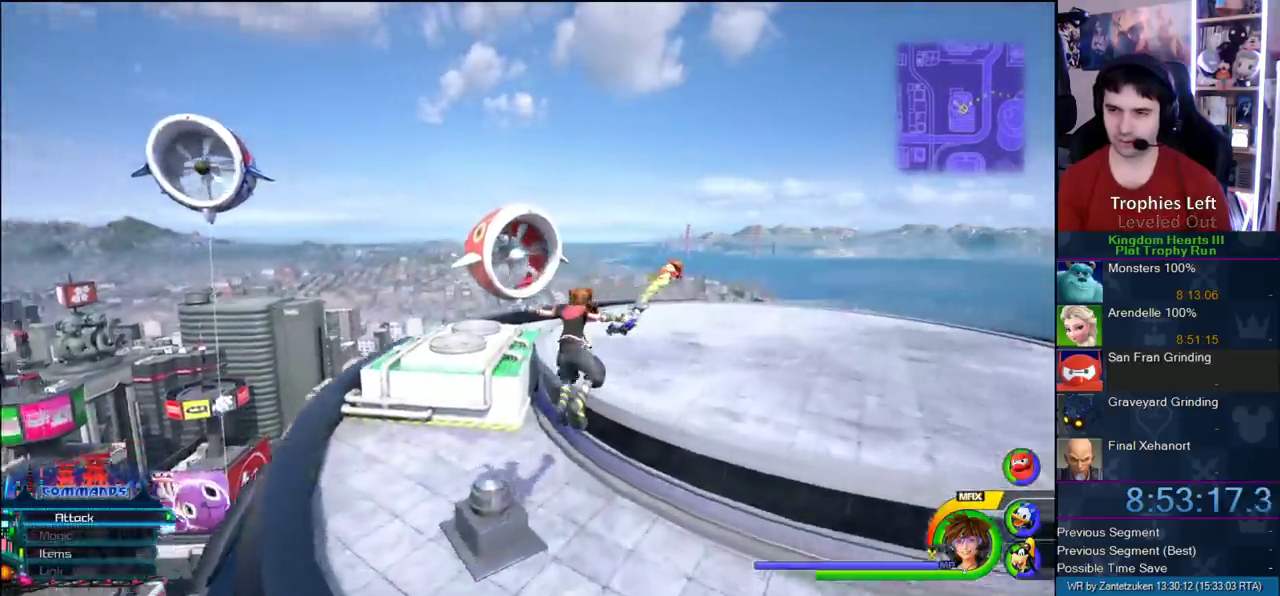
{"buttons": ["CROSS"], "left_stick": "up-left", "right_stick": "center"}
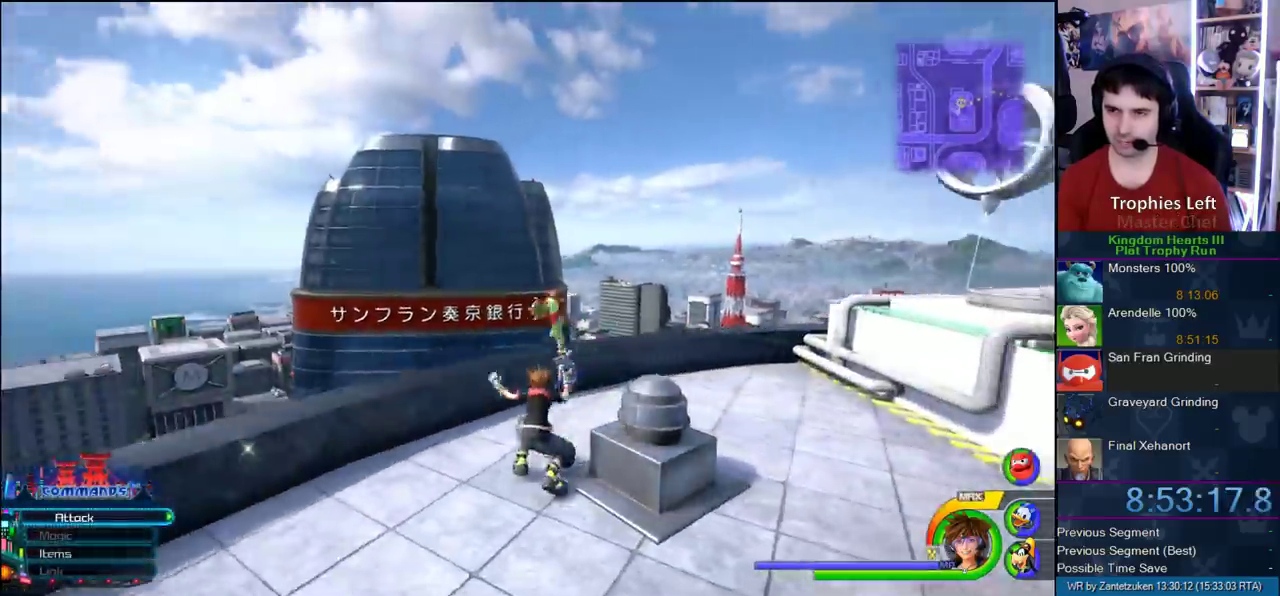
{"buttons": ["CROSS"], "left_stick": "left", "right_stick": "center"}
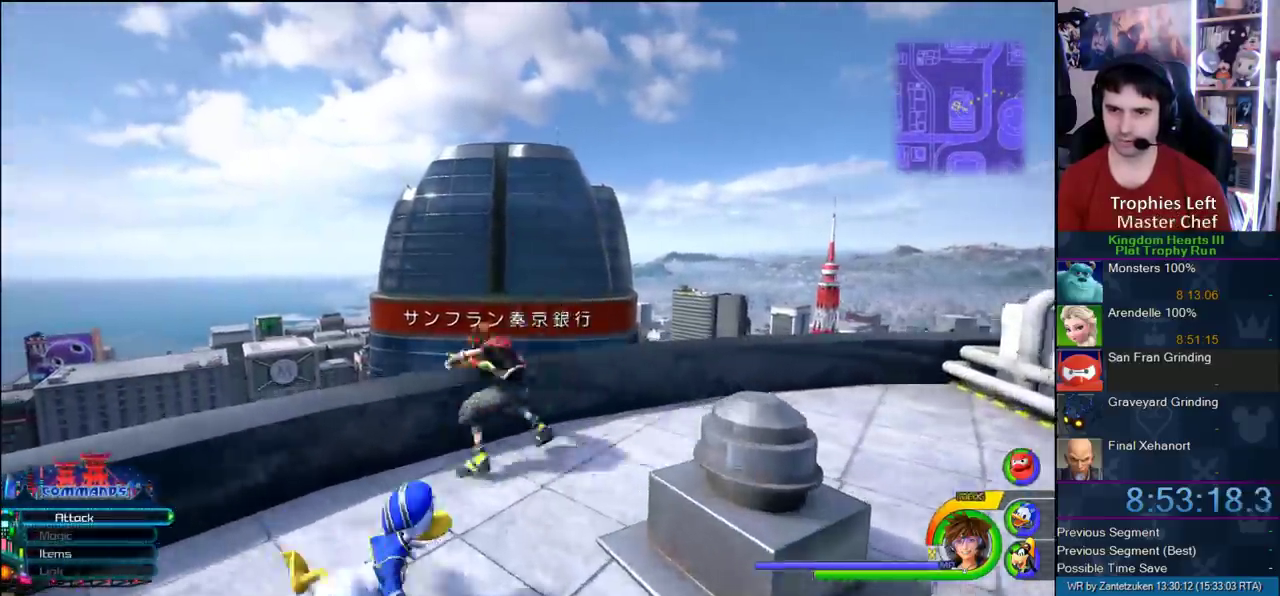
{"buttons": [], "left_stick": "up-left", "right_stick": "center"}
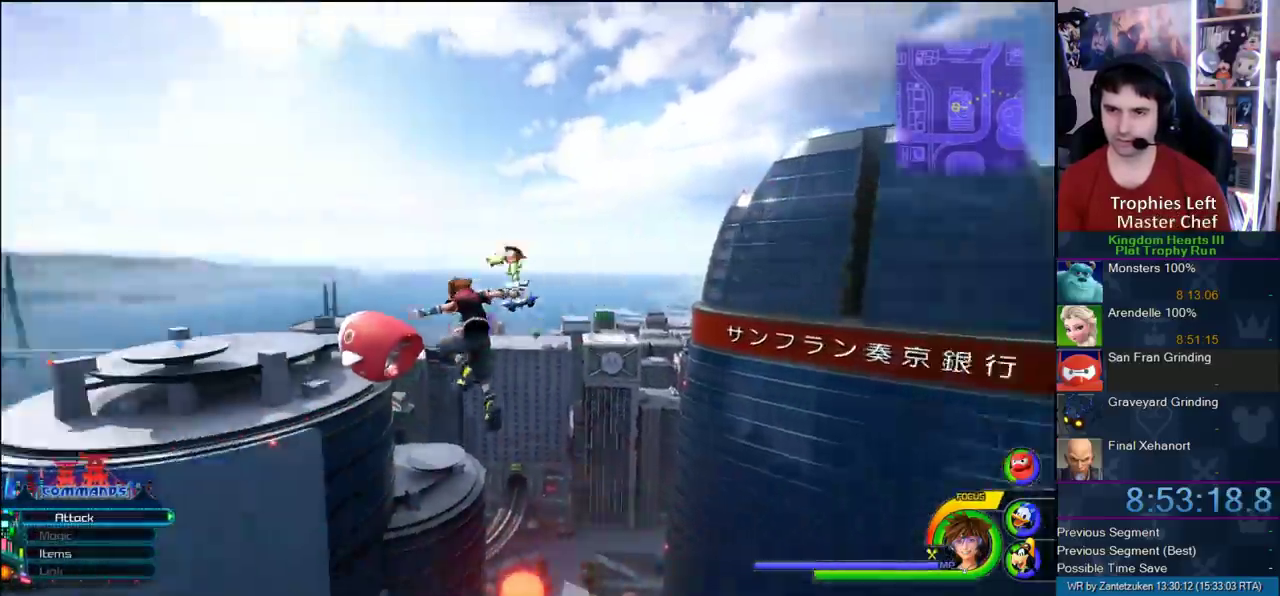
{"buttons": [], "left_stick": "center", "right_stick": "center"}
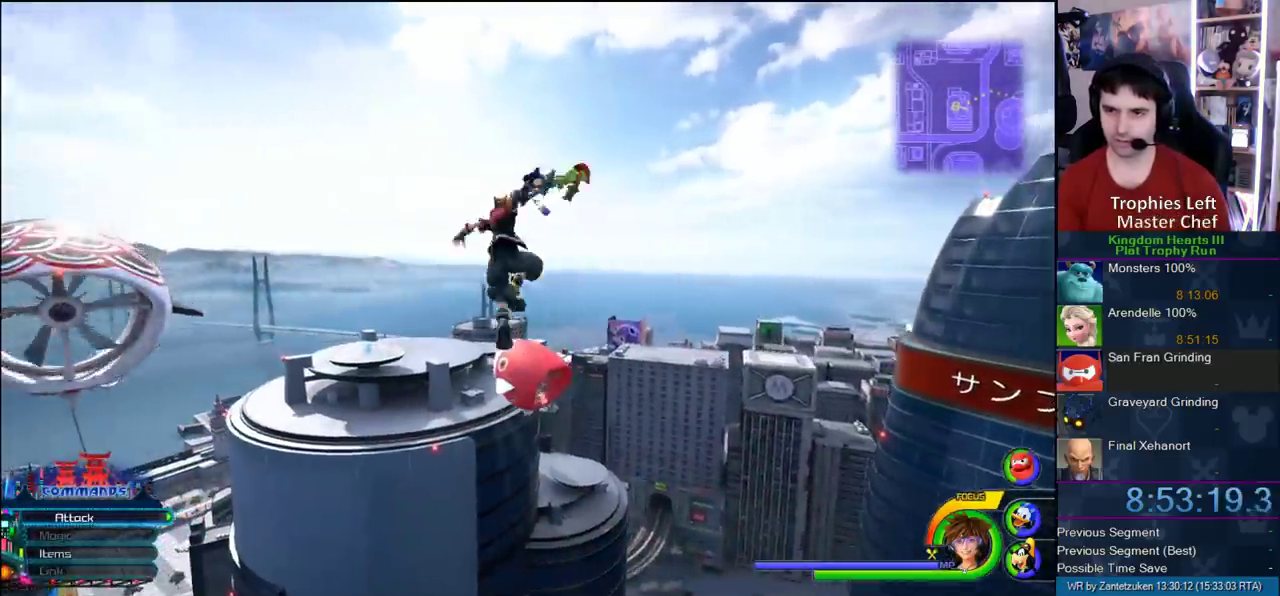
{"buttons": [], "left_stick": "down-left", "right_stick": "center"}
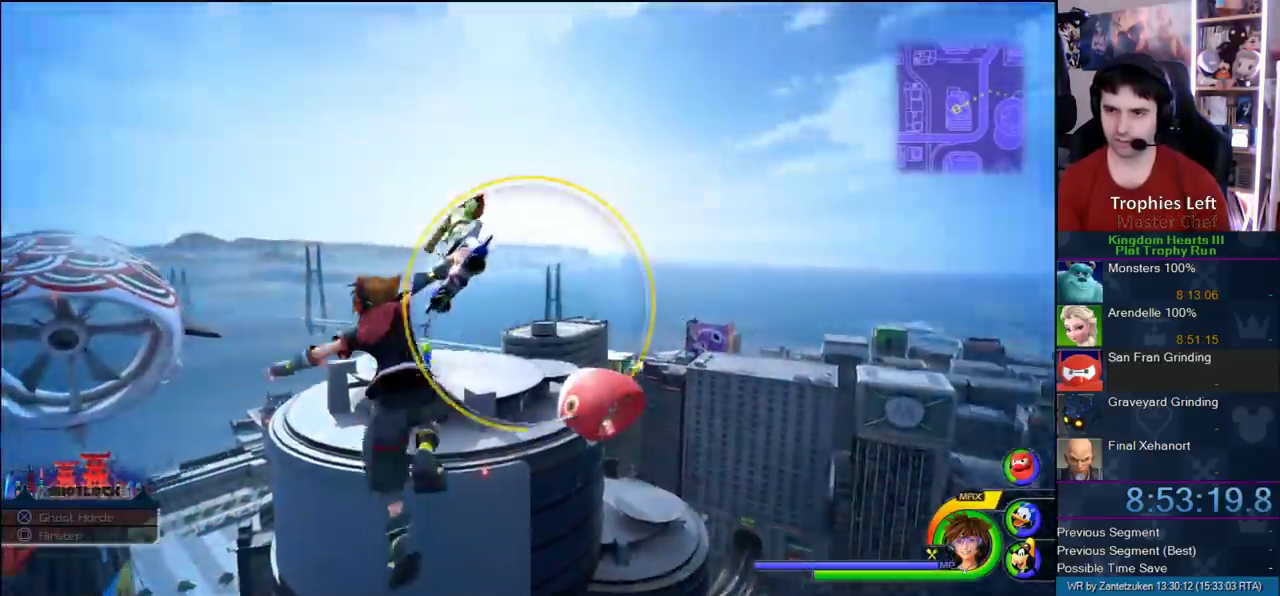
{"buttons": ["SQUARE"], "left_stick": "center", "right_stick": "center"}